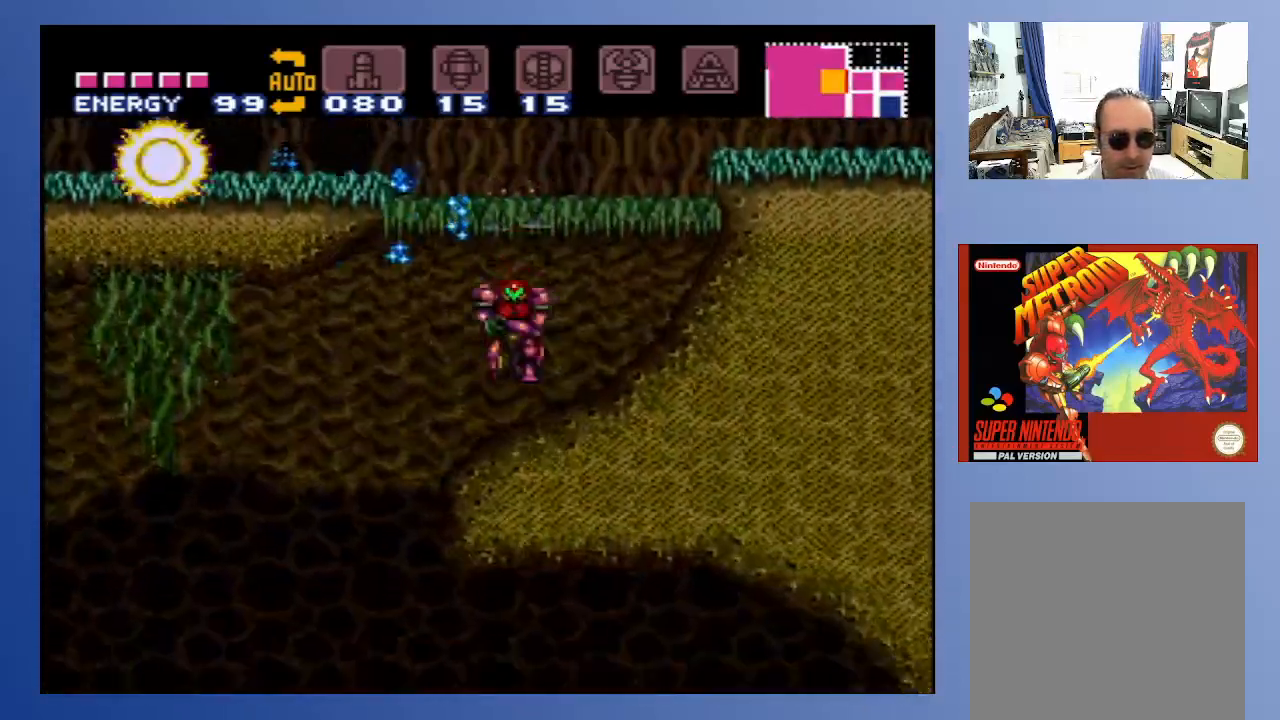
Gameplay with a controller (Xbox layout); each line is a JSON object with the inputs held at the frame after it. "events" lists button and stick changes between this image and that frame as [ms after this image, input, new state], when the widget could be followed in between. Not read: L3 R3.
{"buttons": ["A", "X", "DPAD_RIGHT"], "left_stick": "center", "right_stick": "center", "events": [[217, "A", "down"], [500, "X", "down"]]}
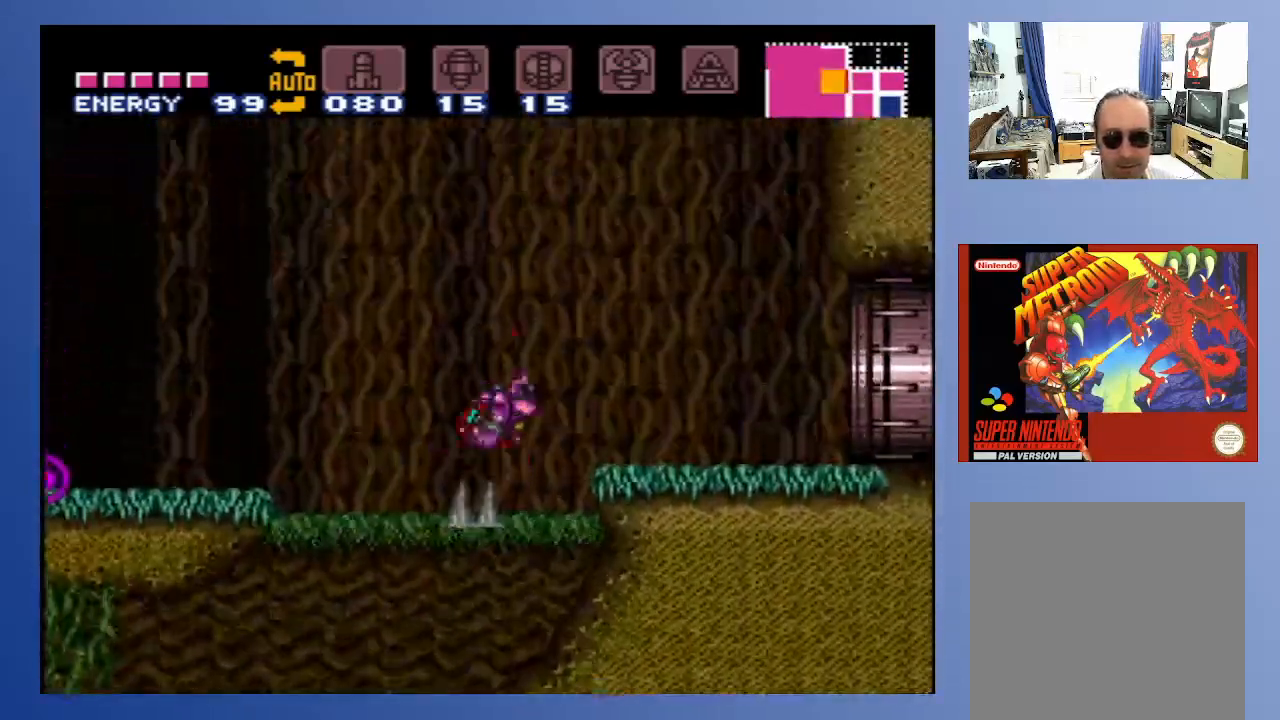
{"buttons": ["DPAD_RIGHT"], "left_stick": "center", "right_stick": "center", "events": [[67, "A", "up"], [150, "X", "up"]]}
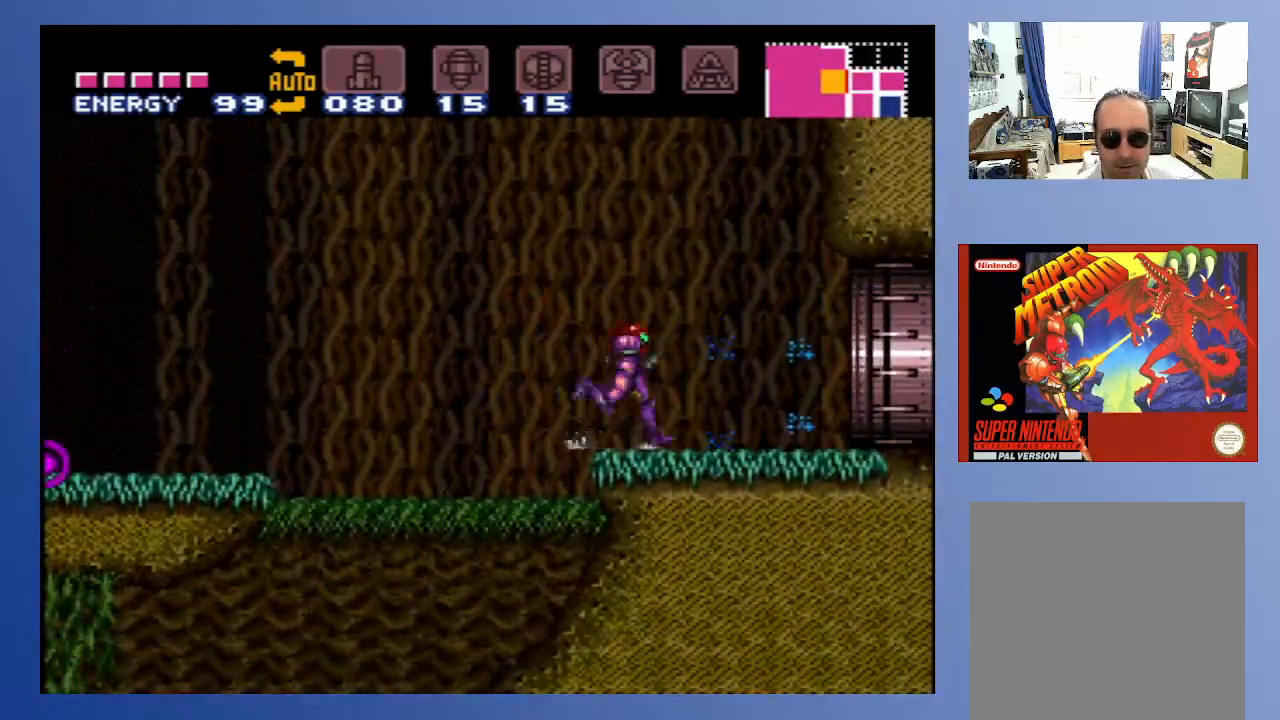
{"buttons": ["DPAD_LEFT"], "left_stick": "center", "right_stick": "center", "events": [[17, "DPAD_RIGHT", "up"], [183, "DPAD_LEFT", "down"]]}
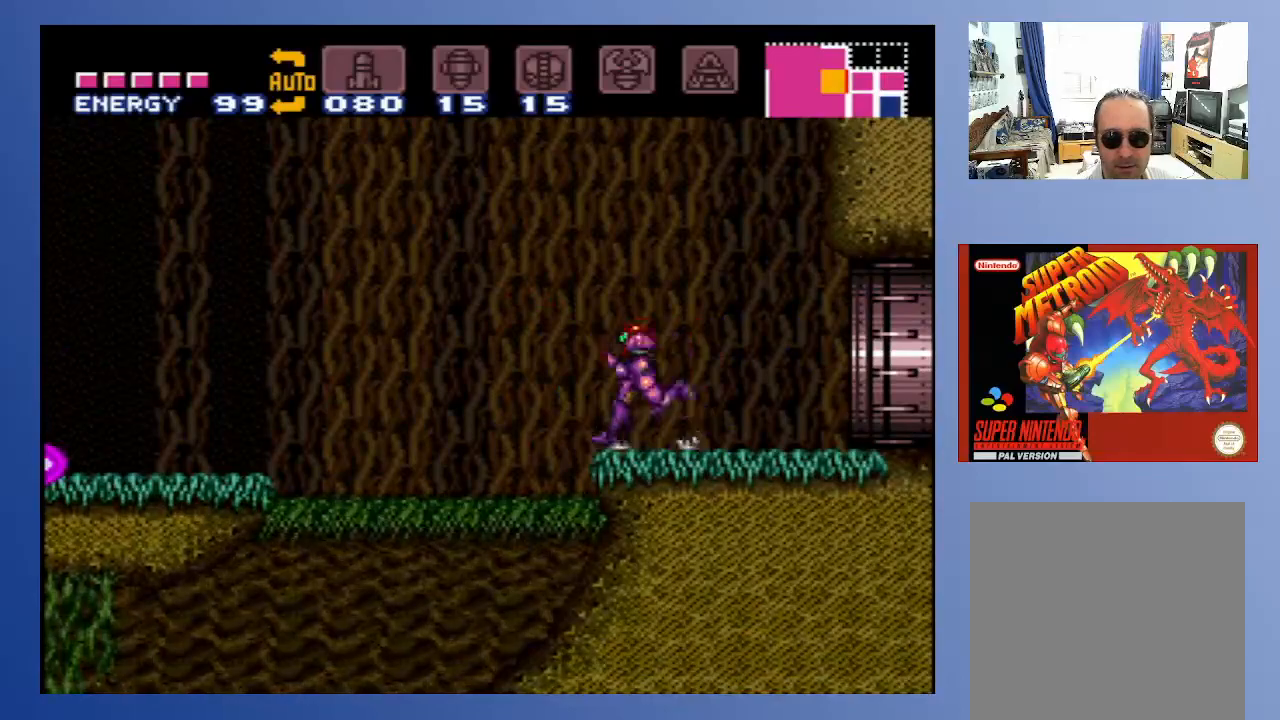
{"buttons": [], "left_stick": "center", "right_stick": "center", "events": [[483, "DPAD_LEFT", "up"]]}
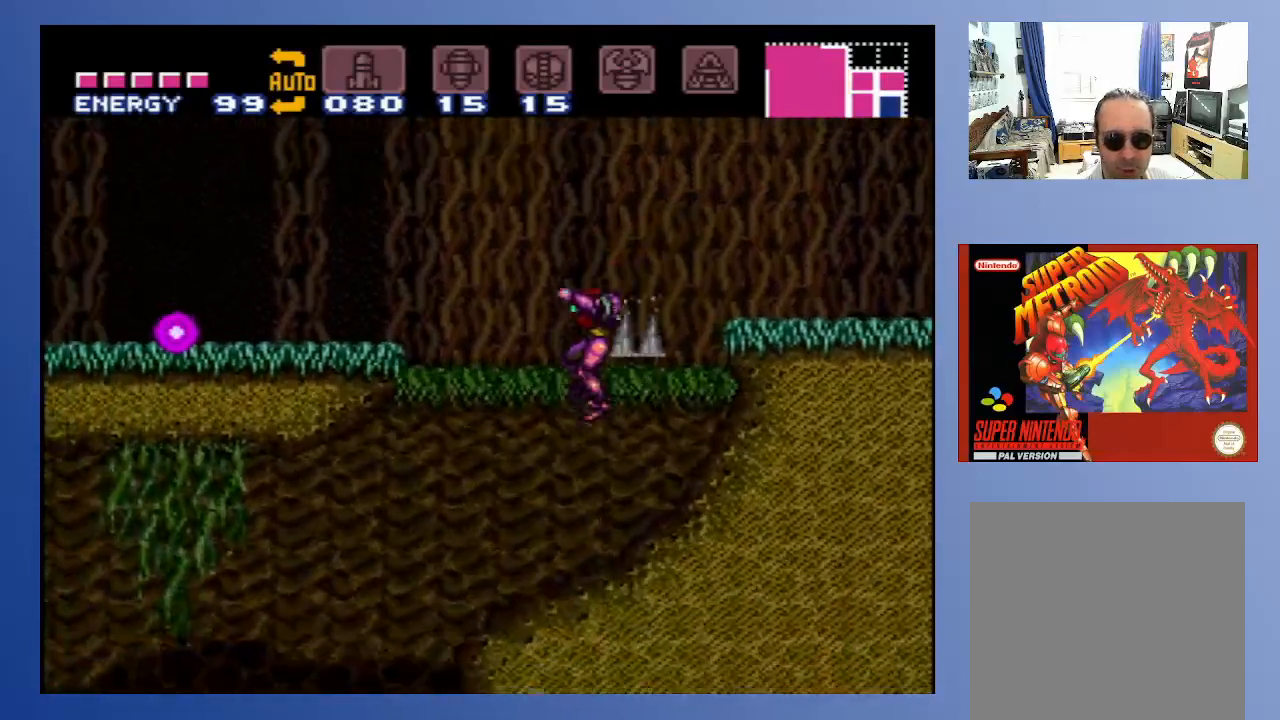
{"buttons": ["A", "DPAD_LEFT"], "left_stick": "center", "right_stick": "center", "events": [[250, "DPAD_LEFT", "down"], [350, "A", "down"]]}
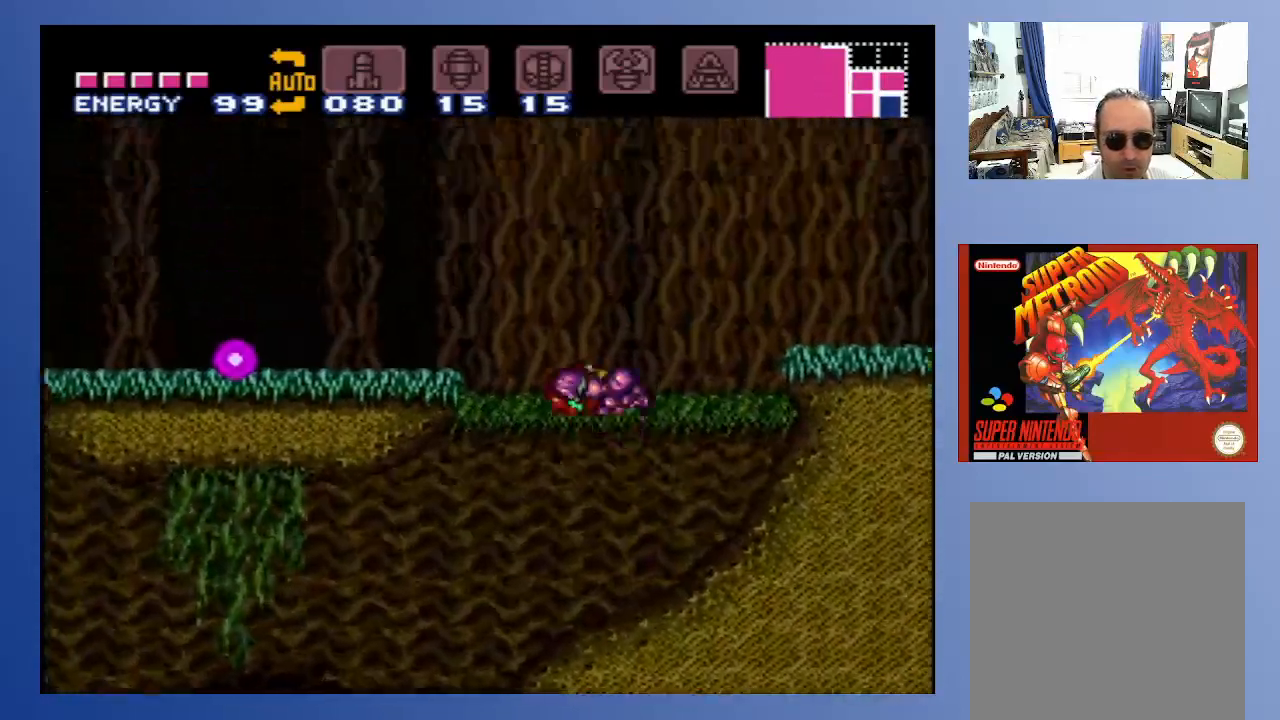
{"buttons": ["DPAD_LEFT"], "left_stick": "center", "right_stick": "center", "events": [[283, "A", "up"]]}
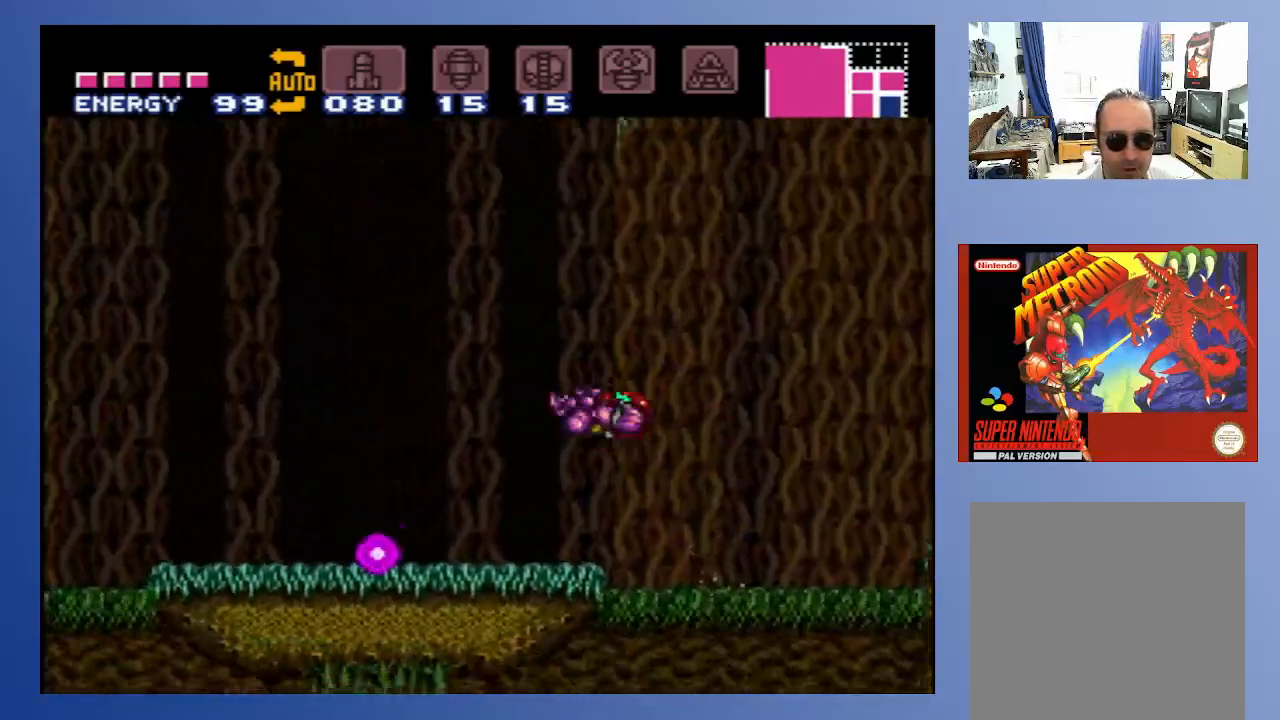
{"buttons": ["DPAD_LEFT"], "left_stick": "center", "right_stick": "center", "events": []}
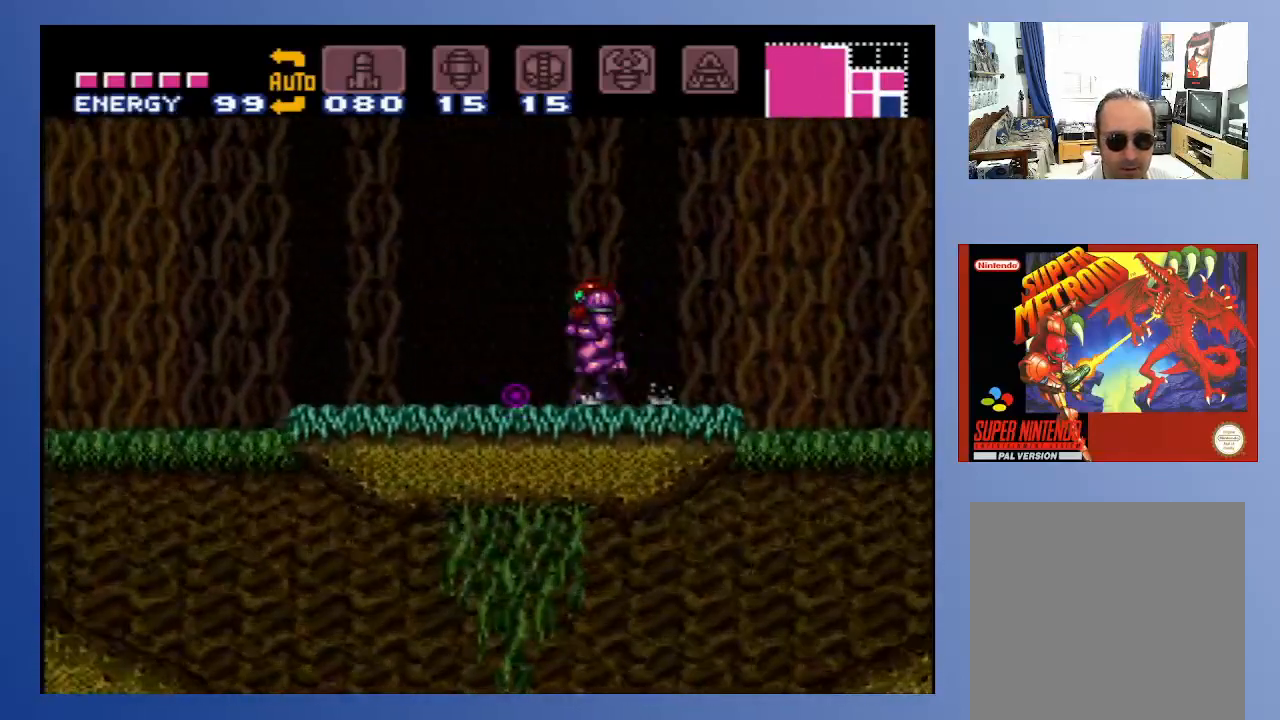
{"buttons": ["A"], "left_stick": "center", "right_stick": "center", "events": [[150, "A", "down"], [283, "DPAD_LEFT", "up"], [400, "DPAD_RIGHT", "down"], [483, "DPAD_RIGHT", "up"]]}
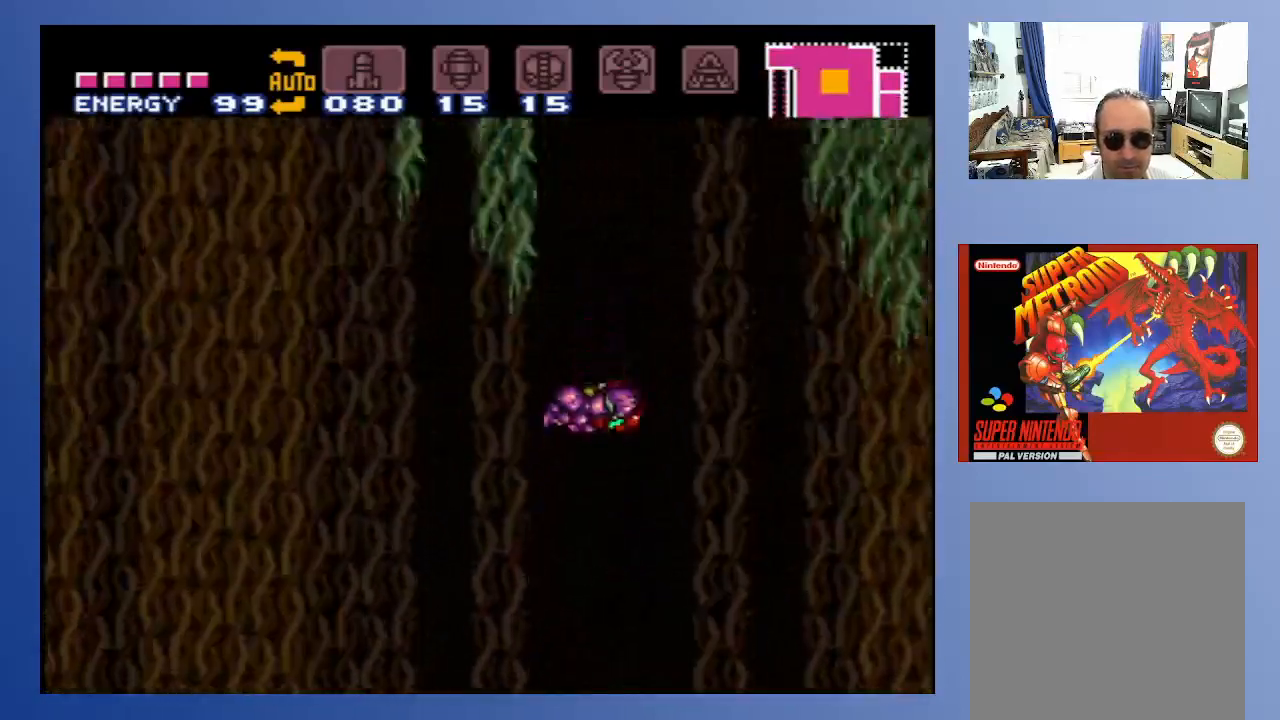
{"buttons": ["DPAD_RIGHT"], "left_stick": "center", "right_stick": "center", "events": [[133, "A", "up"], [167, "DPAD_LEFT", "down"], [300, "DPAD_LEFT", "up"], [383, "DPAD_RIGHT", "down"]]}
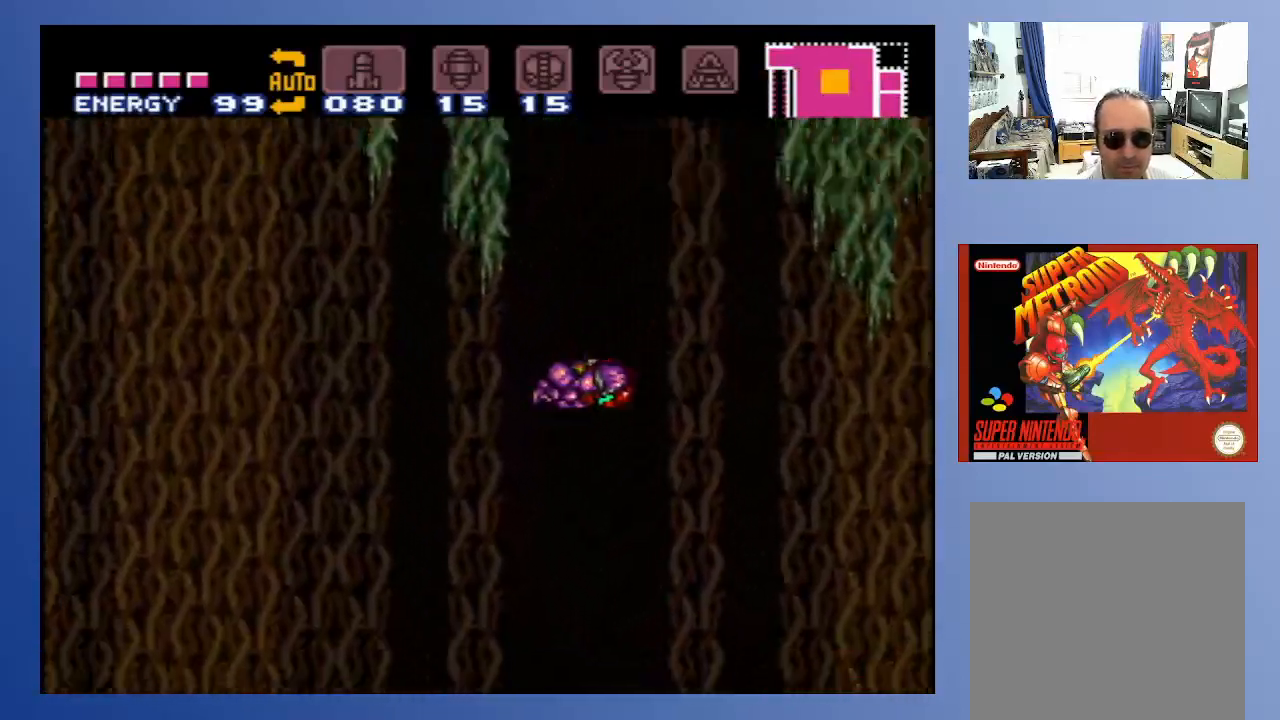
{"buttons": ["B", "DPAD_LEFT"], "left_stick": "center", "right_stick": "center", "events": [[33, "DPAD_RIGHT", "up"], [150, "DPAD_LEFT", "down"], [483, "B", "down"]]}
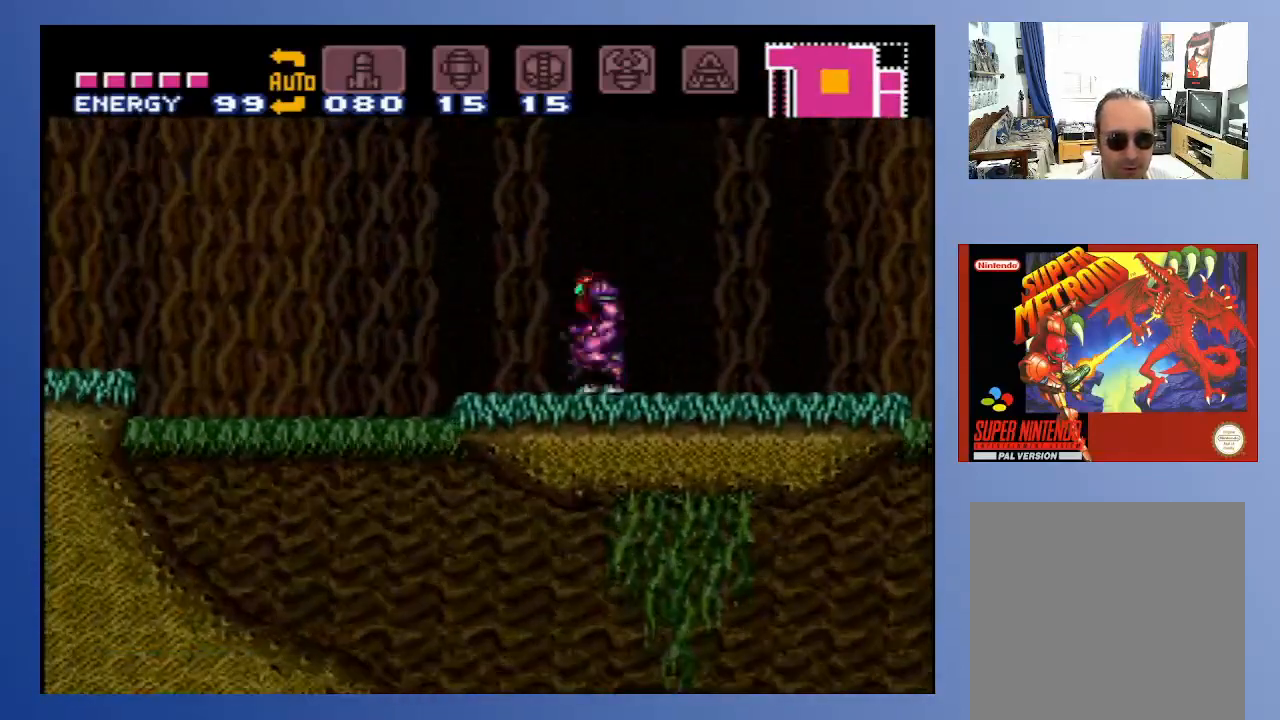
{"buttons": ["A", "B", "DPAD_LEFT"], "left_stick": "center", "right_stick": "center", "events": [[250, "A", "down"]]}
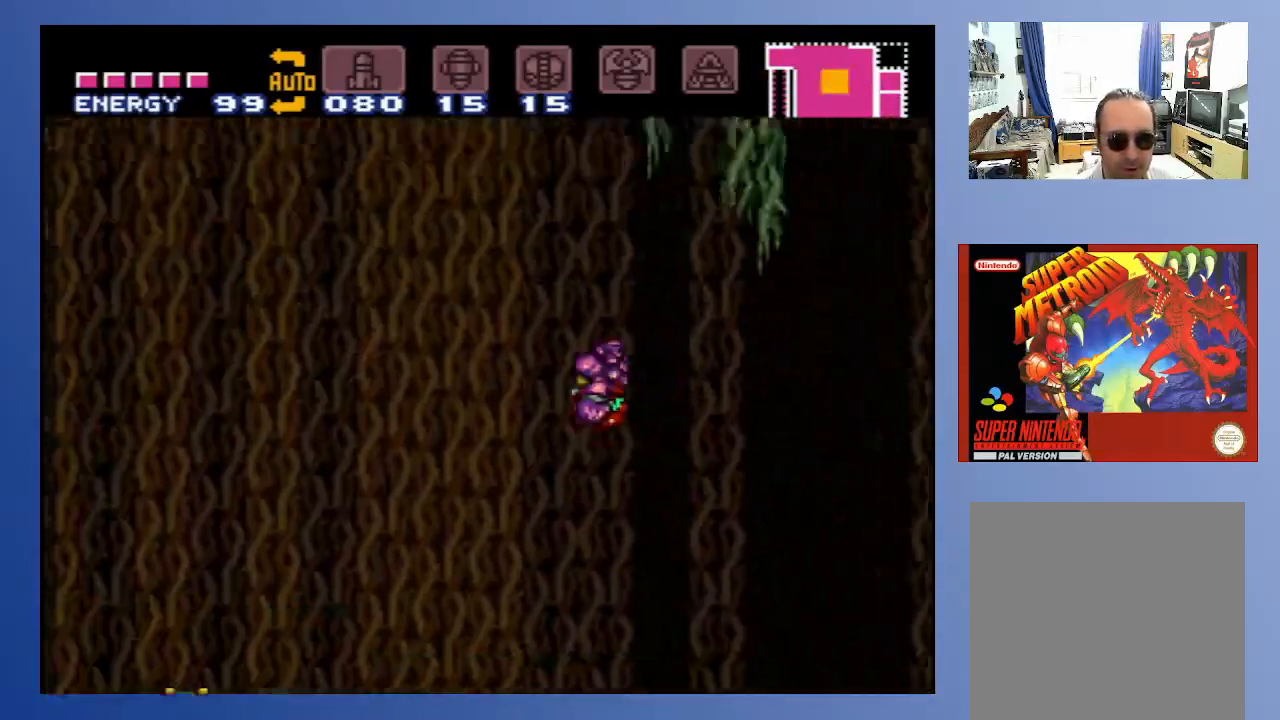
{"buttons": ["L1", "DPAD_DOWN", "DPAD_LEFT"], "left_stick": "center", "right_stick": "center", "events": [[150, "A", "up"], [200, "B", "up"], [283, "DPAD_DOWN", "down"], [500, "L1", "down"]]}
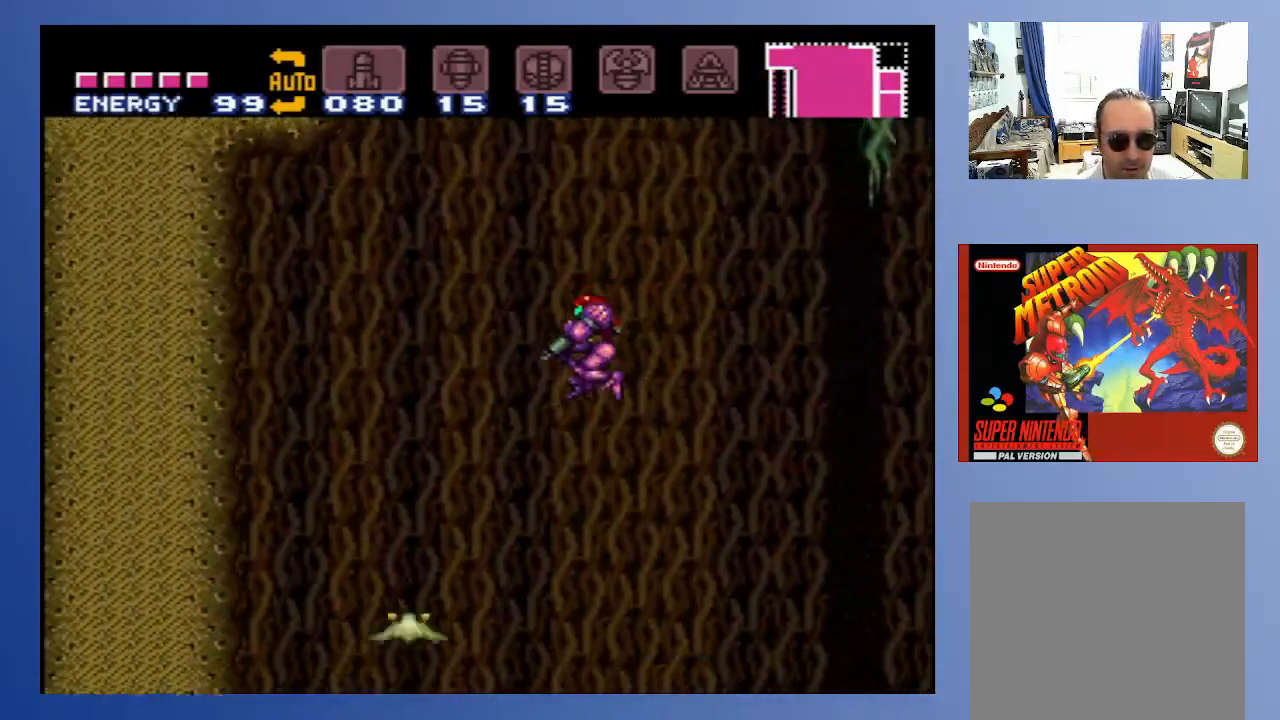
{"buttons": [], "left_stick": "center", "right_stick": "center", "events": [[33, "DPAD_DOWN", "up"], [100, "DPAD_LEFT", "up"], [133, "X", "down"], [200, "X", "up"], [283, "X", "down"], [367, "X", "up"], [500, "L1", "up"]]}
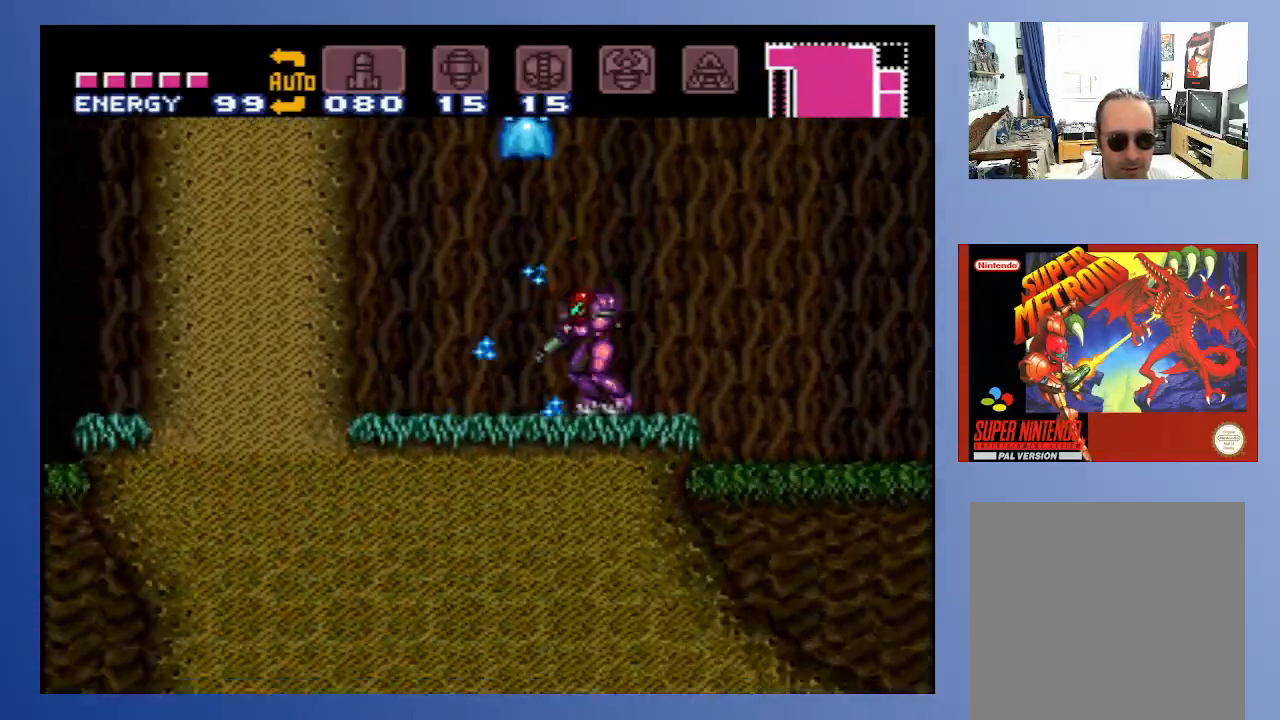
{"buttons": ["A", "DPAD_LEFT"], "left_stick": "center", "right_stick": "center", "events": [[83, "DPAD_RIGHT", "down"], [117, "A", "down"], [233, "DPAD_RIGHT", "up"], [300, "DPAD_LEFT", "down"]]}
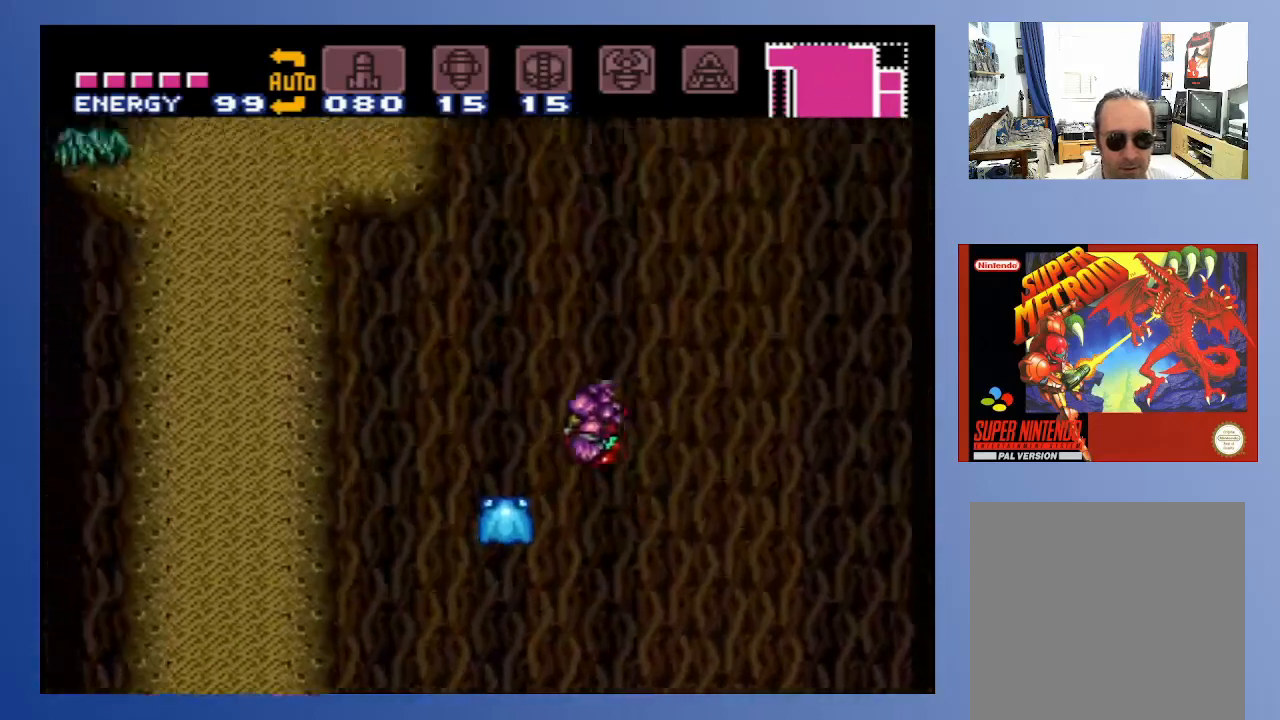
{"buttons": ["A", "DPAD_RIGHT"], "left_stick": "center", "right_stick": "center", "events": [[17, "A", "up"], [183, "DPAD_LEFT", "up"], [400, "DPAD_RIGHT", "down"], [433, "A", "down"]]}
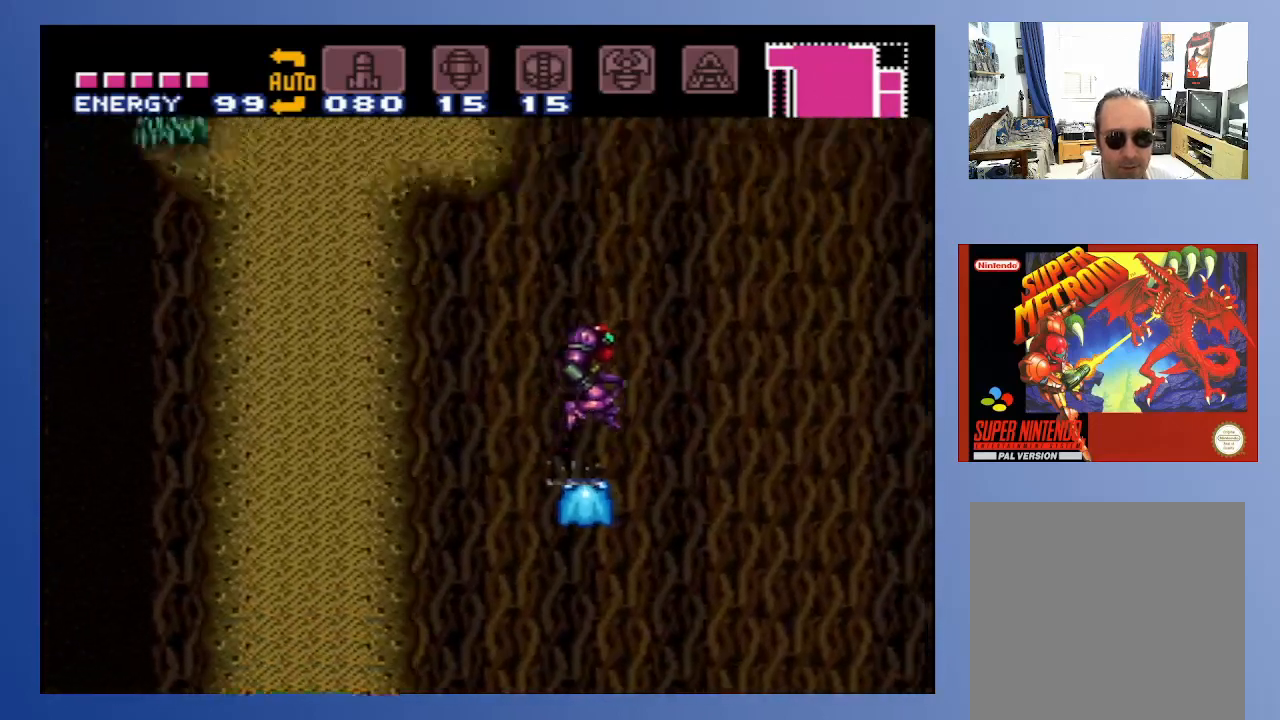
{"buttons": ["A", "DPAD_LEFT"], "left_stick": "center", "right_stick": "center", "events": [[67, "DPAD_RIGHT", "up"], [200, "DPAD_LEFT", "down"]]}
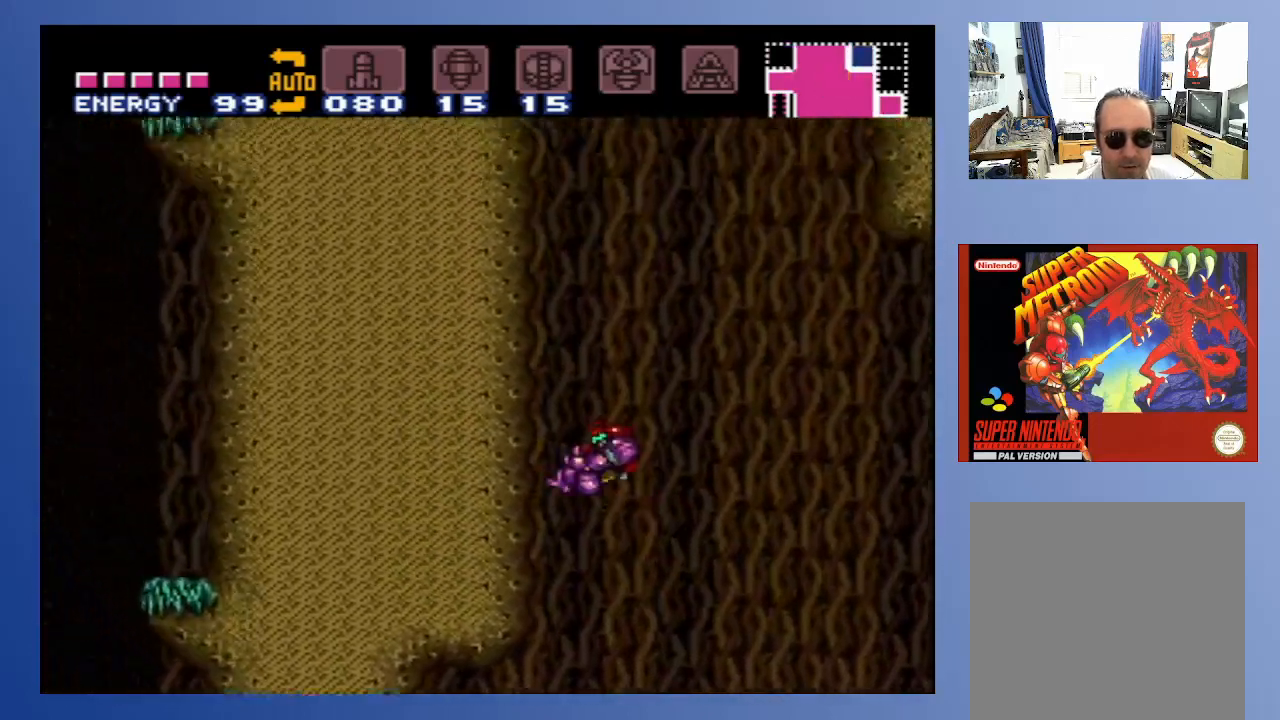
{"buttons": ["A"], "left_stick": "center", "right_stick": "center", "events": [[200, "DPAD_LEFT", "up"], [250, "A", "up"], [300, "DPAD_RIGHT", "down"], [333, "A", "down"], [367, "DPAD_RIGHT", "up"]]}
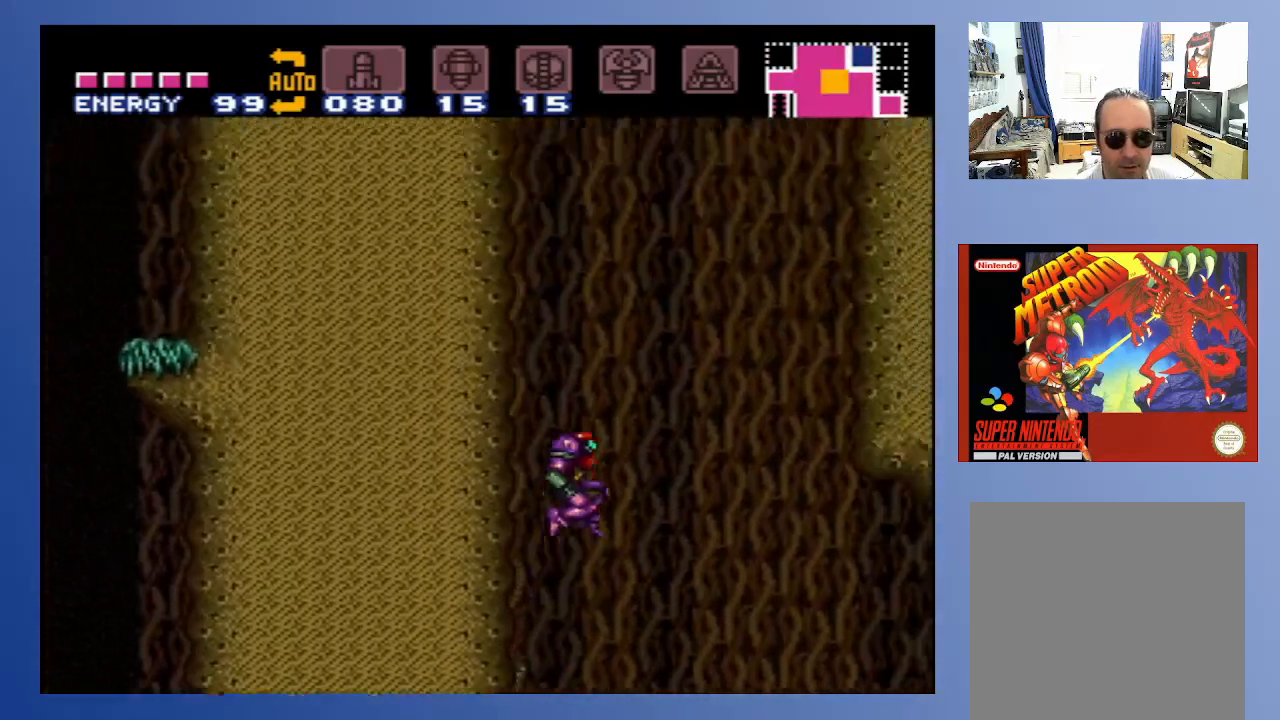
{"buttons": ["A"], "left_stick": "center", "right_stick": "center", "events": [[150, "DPAD_LEFT", "down"], [500, "DPAD_LEFT", "up"]]}
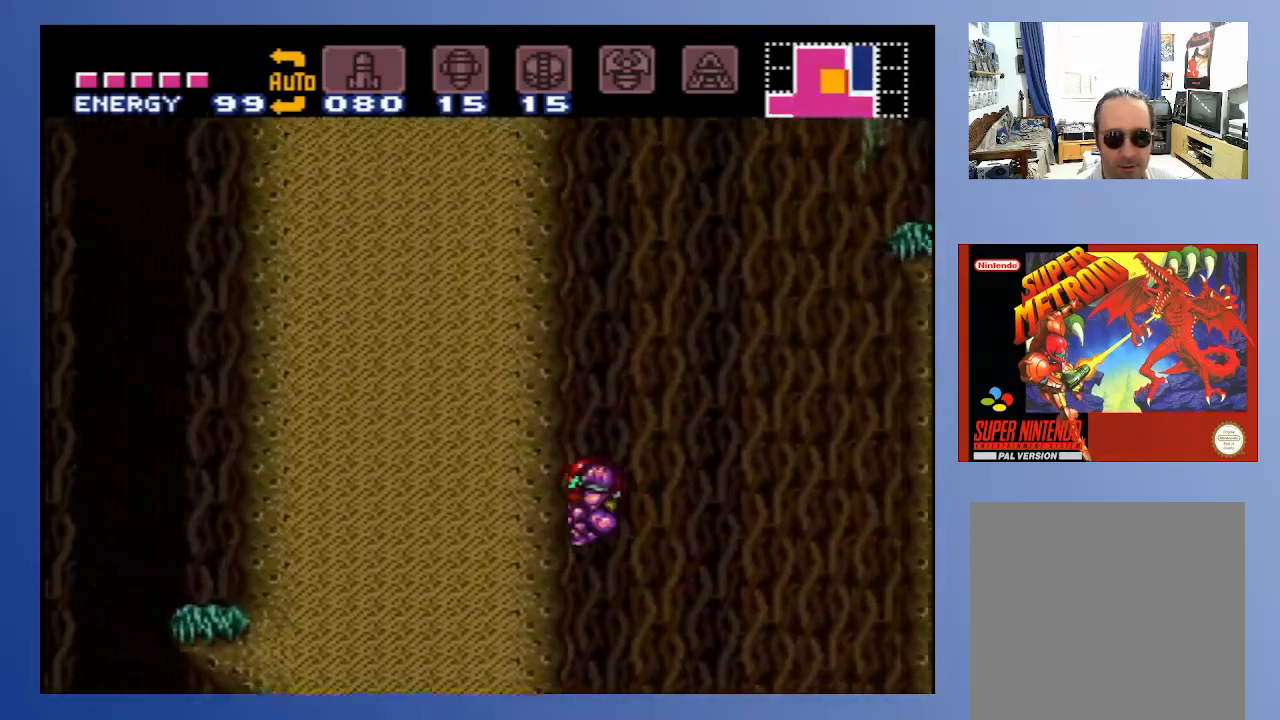
{"buttons": ["A"], "left_stick": "center", "right_stick": "center", "events": [[117, "A", "up"], [217, "DPAD_RIGHT", "down"], [250, "A", "down"], [267, "DPAD_RIGHT", "up"]]}
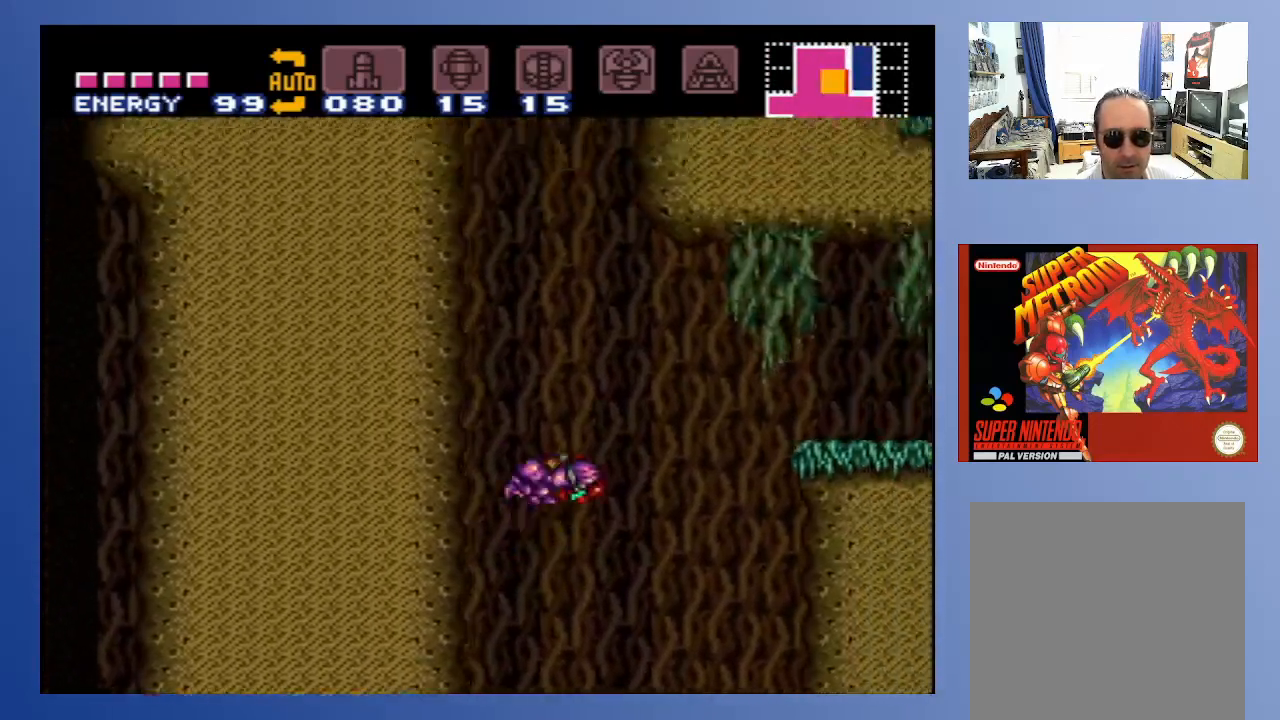
{"buttons": [], "left_stick": "center", "right_stick": "center", "events": [[117, "DPAD_LEFT", "down"], [400, "A", "up"], [467, "DPAD_LEFT", "up"]]}
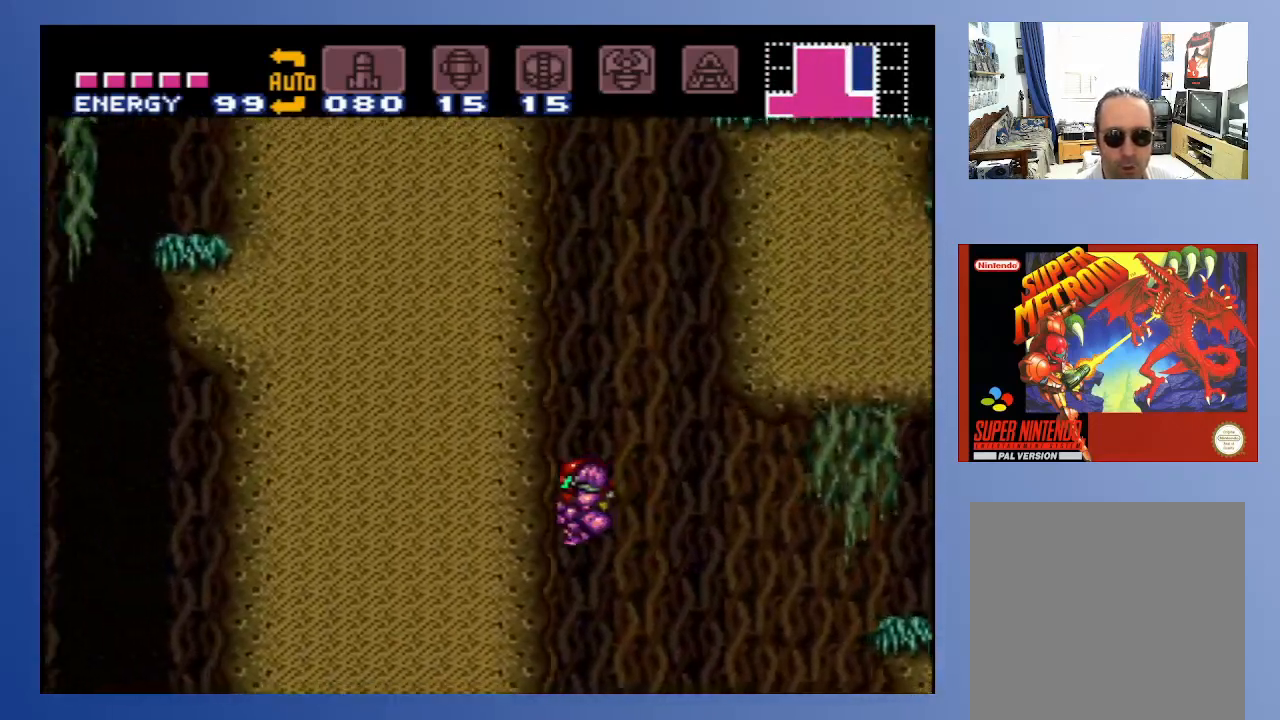
{"buttons": ["A", "DPAD_RIGHT"], "left_stick": "center", "right_stick": "center", "events": [[383, "DPAD_RIGHT", "down"], [400, "A", "down"]]}
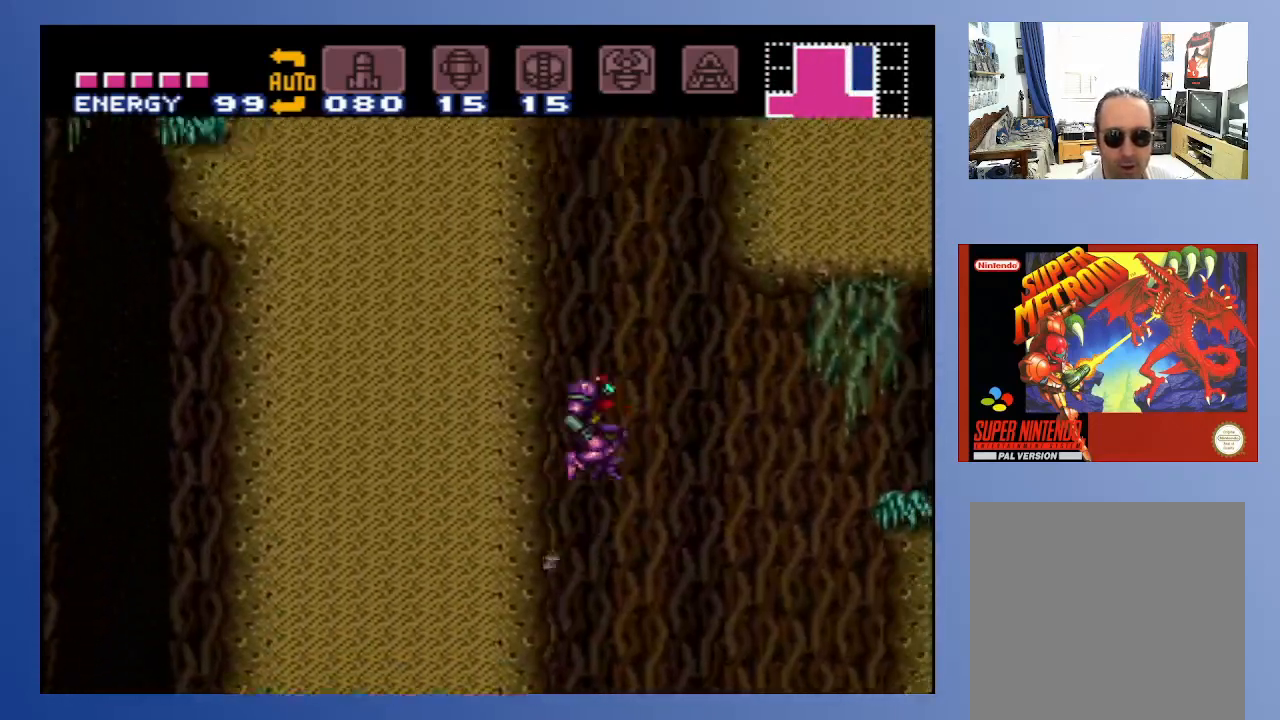
{"buttons": ["DPAD_RIGHT"], "left_stick": "center", "right_stick": "center", "events": [[233, "A", "up"]]}
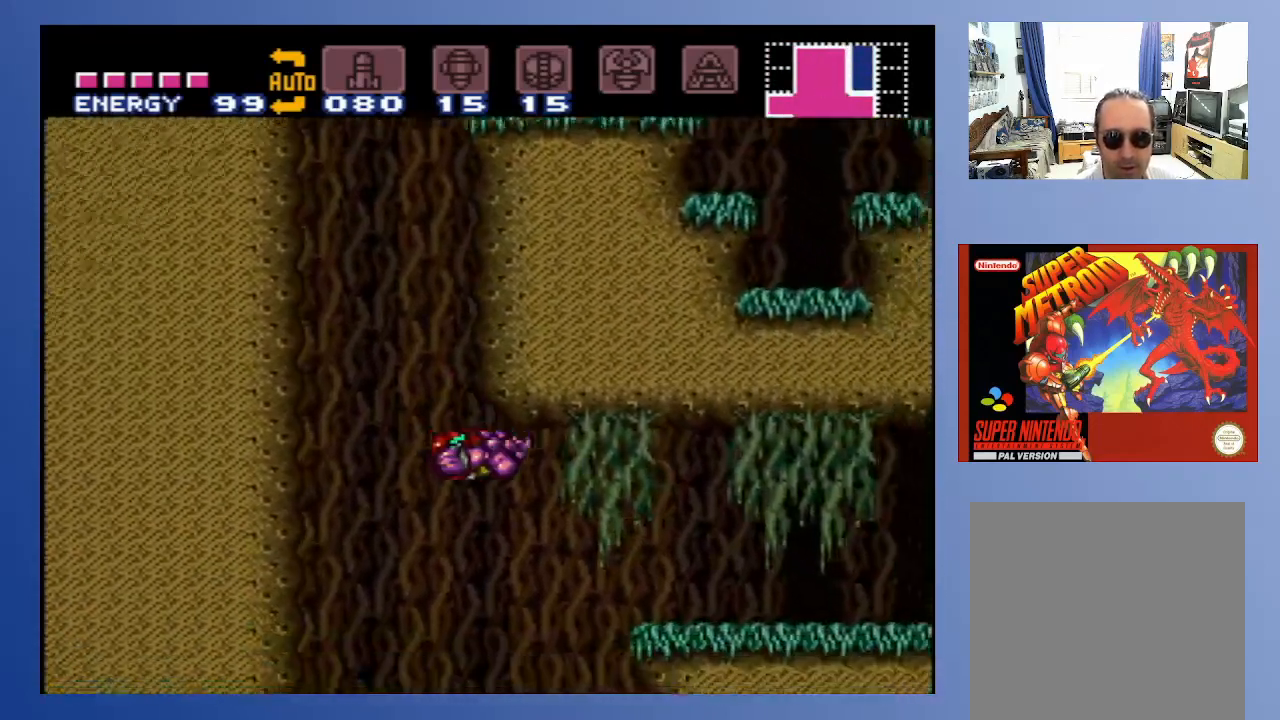
{"buttons": [], "left_stick": "center", "right_stick": "center", "events": [[417, "DPAD_RIGHT", "up"]]}
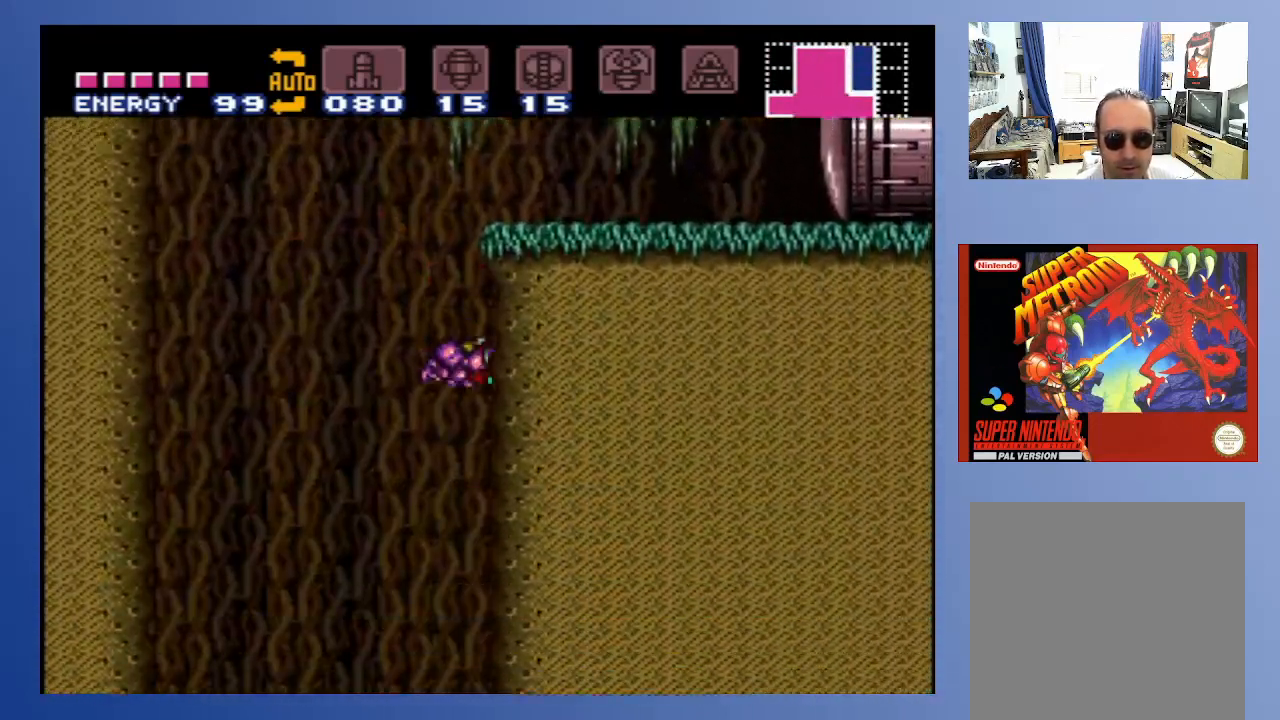
{"buttons": ["DPAD_RIGHT"], "left_stick": "center", "right_stick": "center", "events": [[17, "DPAD_LEFT", "down"], [50, "A", "down"], [83, "DPAD_LEFT", "up"], [200, "DPAD_RIGHT", "down"], [217, "DPAD_UP", "down"], [250, "DPAD_UP", "up"], [500, "A", "up"]]}
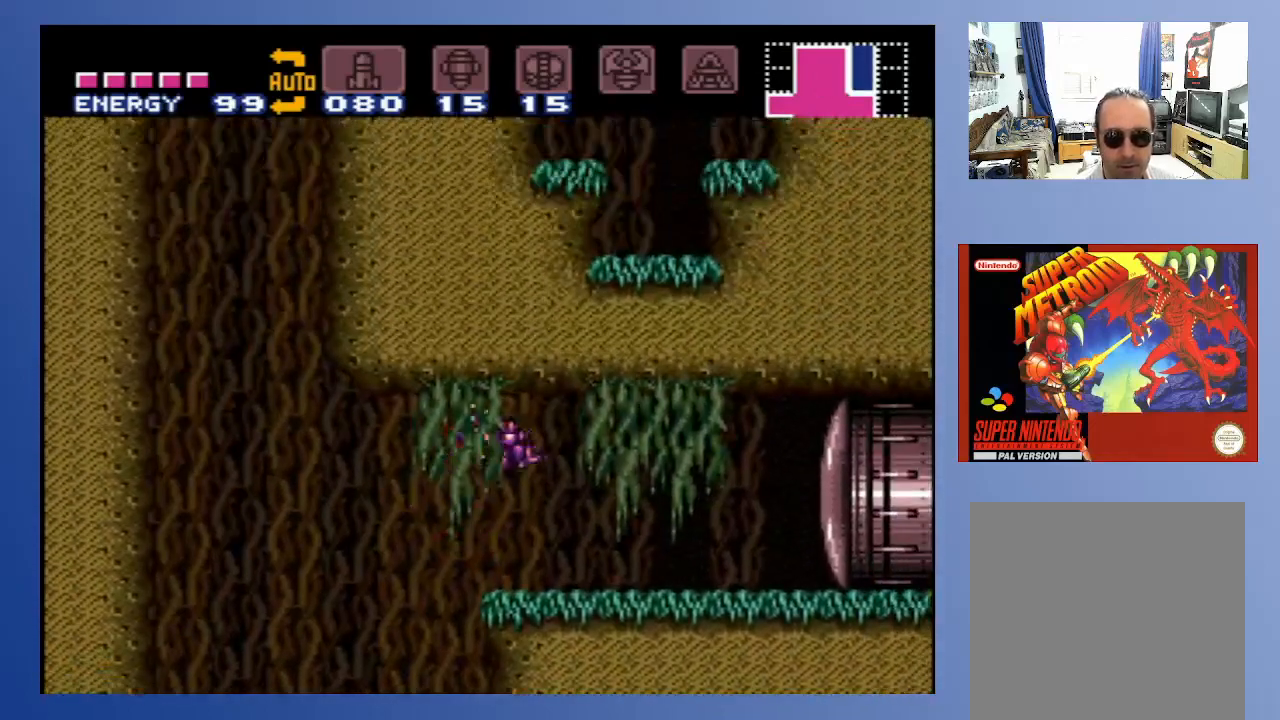
{"buttons": ["DPAD_RIGHT"], "left_stick": "center", "right_stick": "center", "events": []}
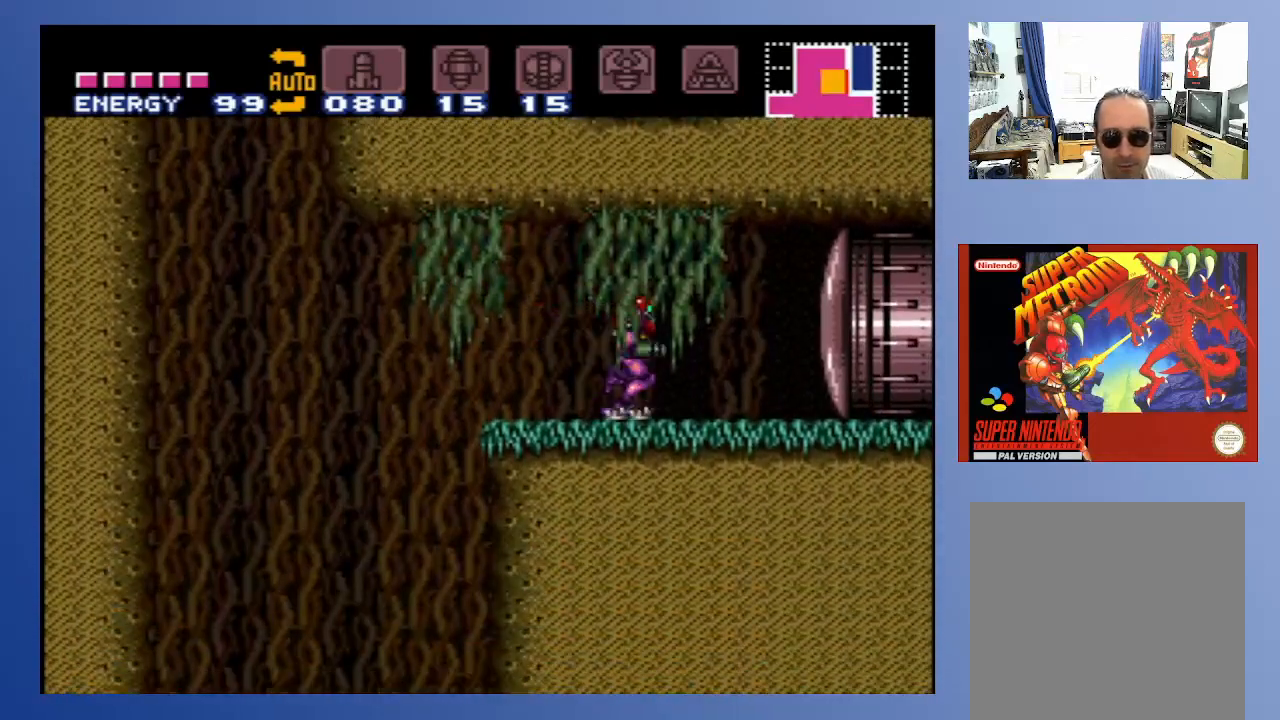
{"buttons": [], "left_stick": "center", "right_stick": "center", "events": [[83, "DPAD_RIGHT", "up"]]}
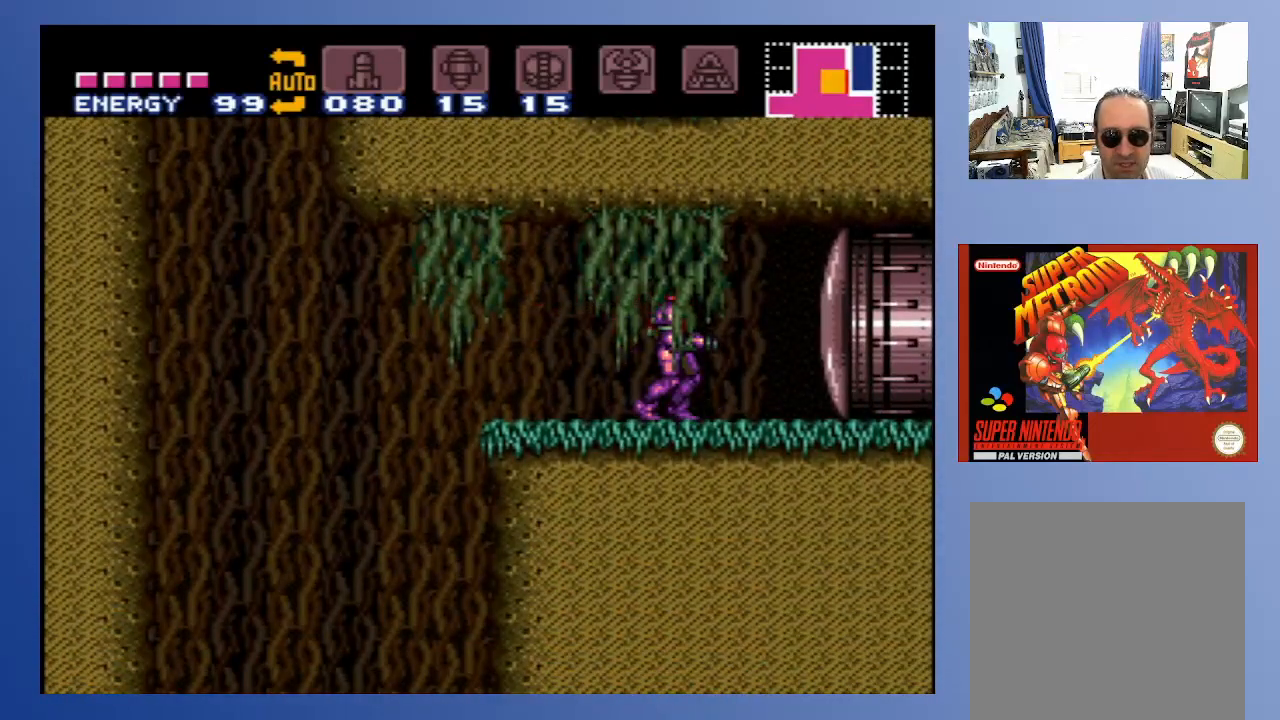
{"buttons": ["A"], "left_stick": "center", "right_stick": "center", "events": [[250, "A", "down"]]}
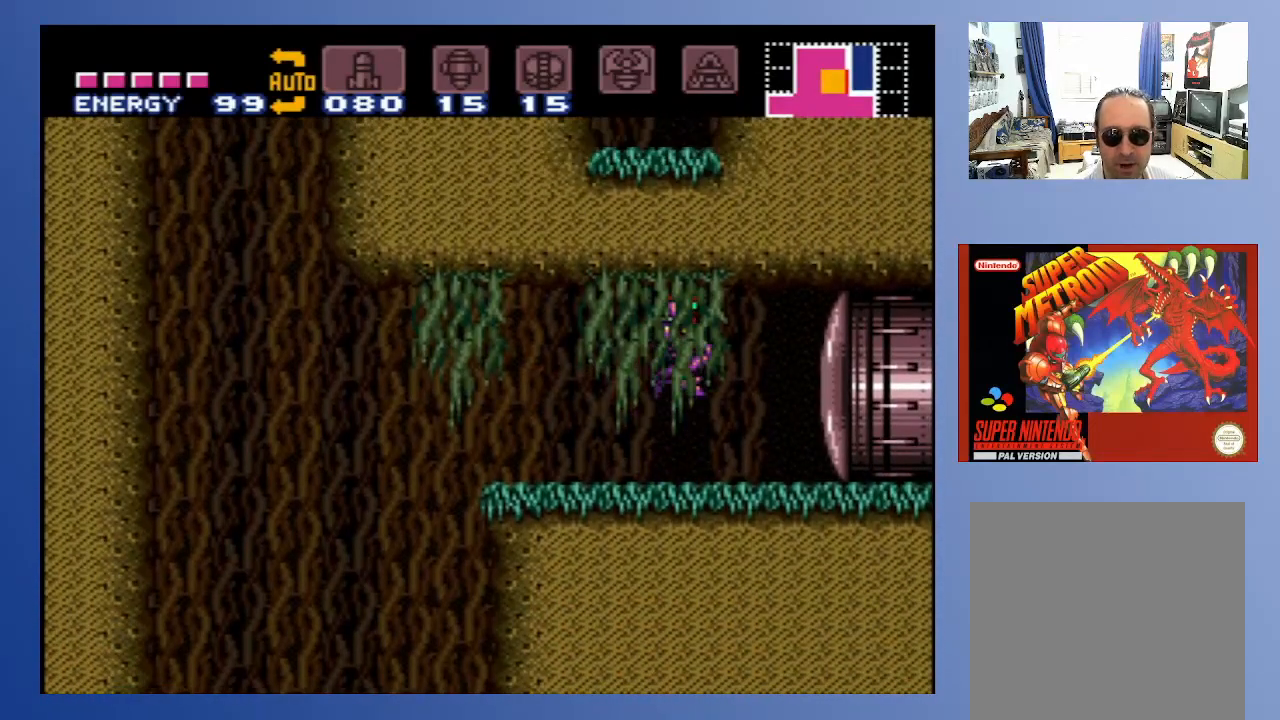
{"buttons": [], "left_stick": "center", "right_stick": "center", "events": [[233, "A", "up"]]}
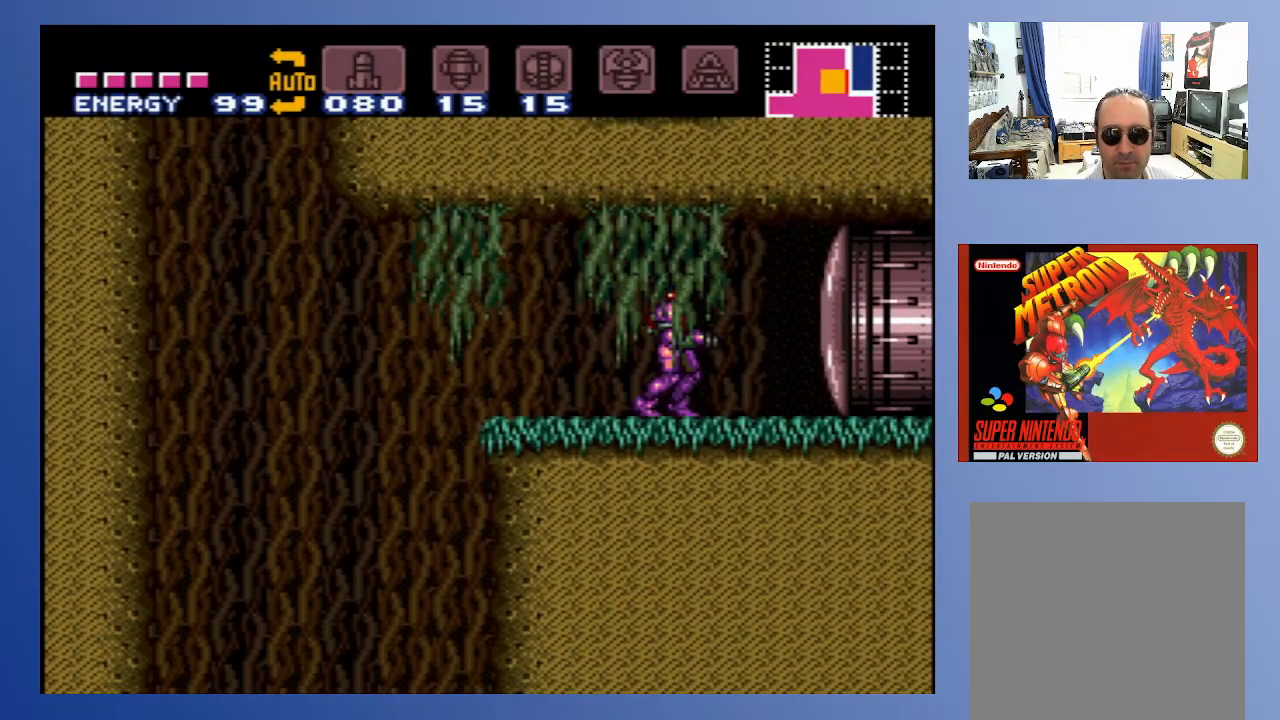
{"buttons": [], "left_stick": "center", "right_stick": "center", "events": [[317, "START", "down"], [433, "START", "up"]]}
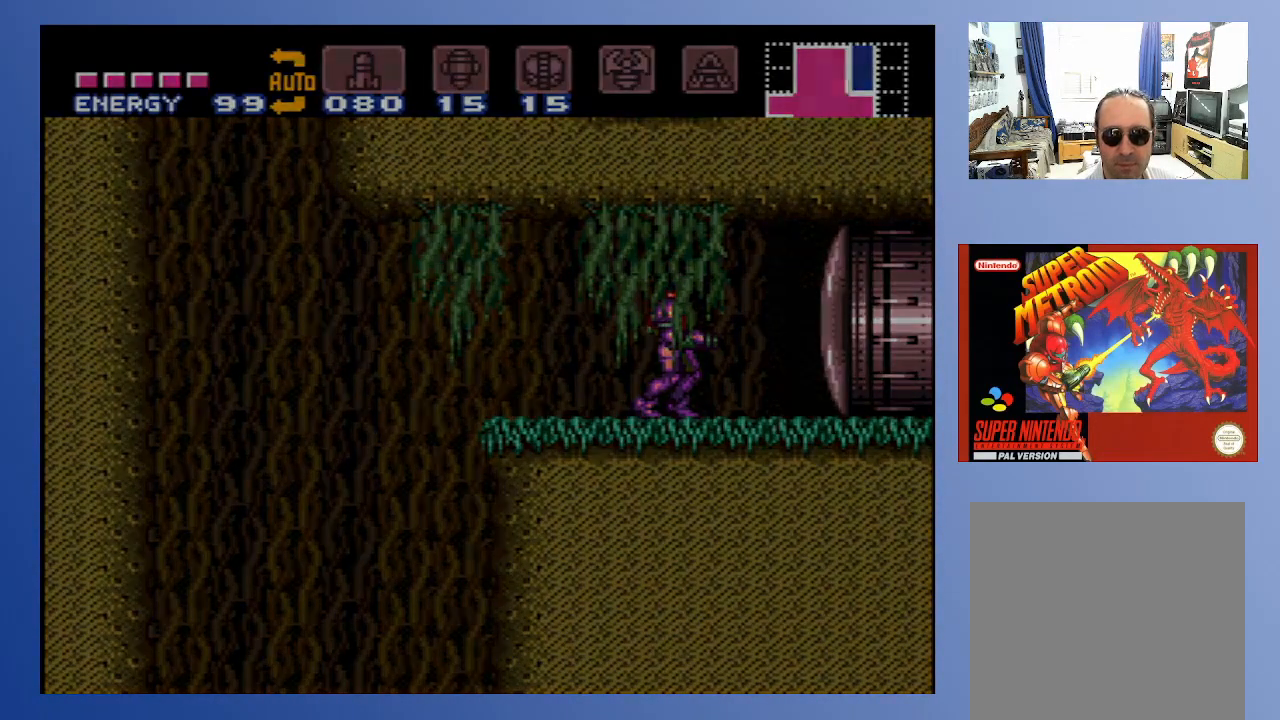
{"buttons": [], "left_stick": "center", "right_stick": "center", "events": []}